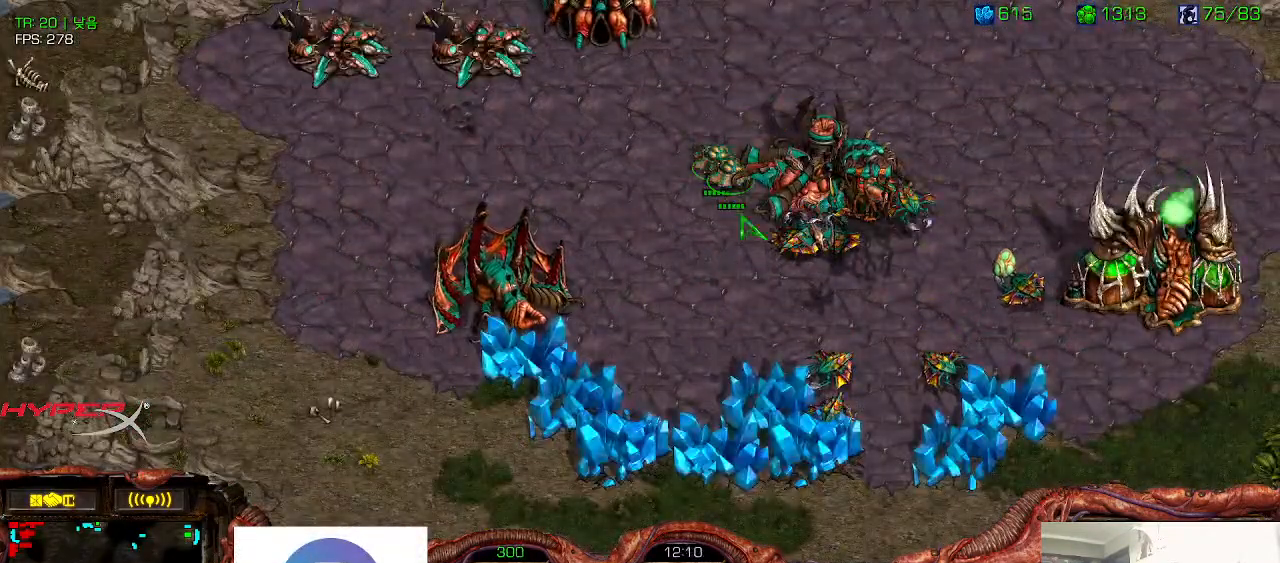
Gameplay with keyboard; each line is a JSON object with the keys held at the frame after it. "events" lists presses ("down") and releases ("up") of "0", "1", "2", "3", "5", "6", "7", "8", "9", "a", "alt_l", "alt_r", "b", "c", "caps_lock", "comma", "ctrl", "d", "e", "f", "g", "h", "i", "j", "k", "l", "m", "n", "o", "q", "r", "s", "shift", "space", "super", "t", "tab", "u", "v", "w", "x", "y" and "z" between this image and that frame as [ms after this image, input, new state], when the widget could be followed in between. No other keys are recorded. Mouse input is not recorded. Not read: 4.
{"keys": [], "events": [[33, "space", "down"], [116, "space", "up"], [316, "ctrl", "down"], [433, "ctrl", "up"]]}
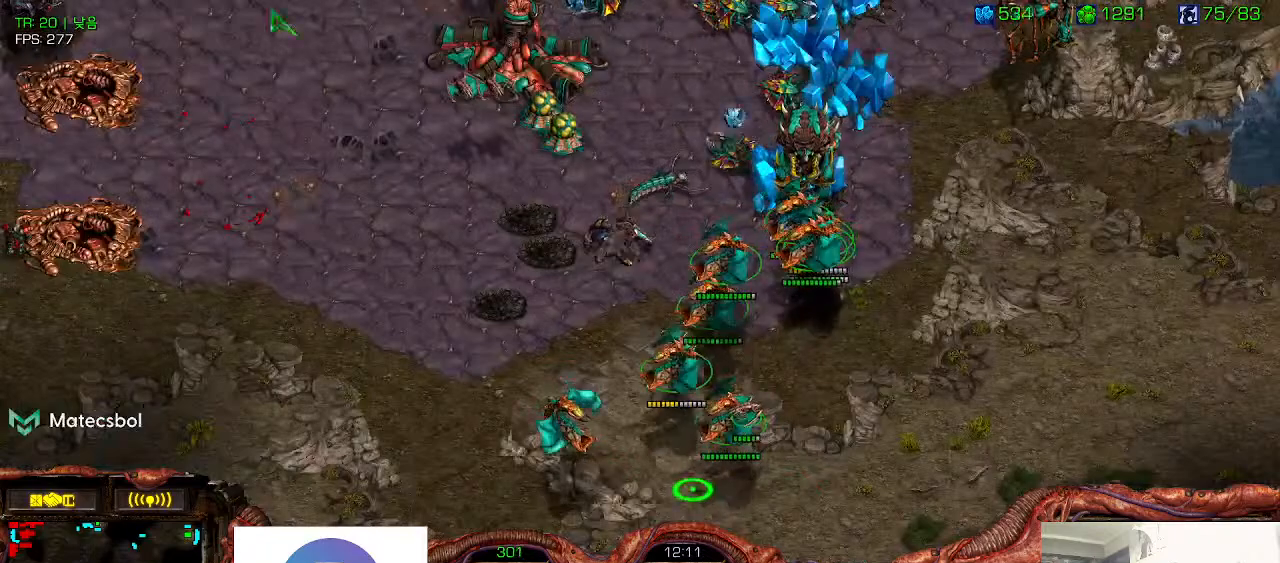
{"keys": [], "events": [[333, "ctrl", "down"], [466, "ctrl", "up"]]}
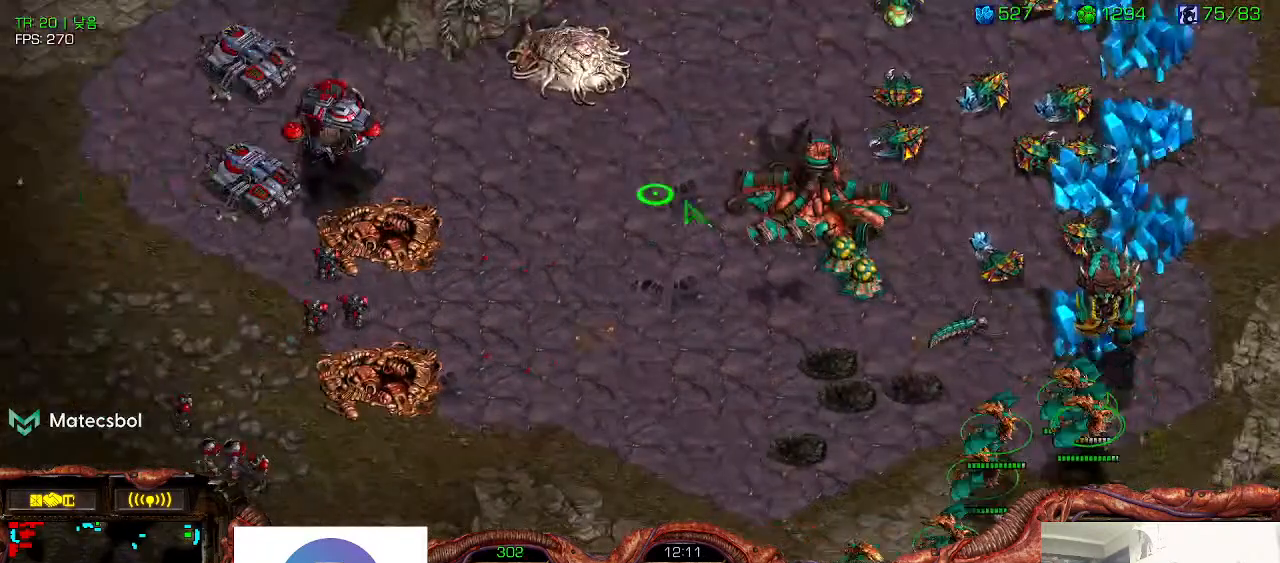
{"keys": ["ctrl"], "events": [[200, "ctrl", "down"], [316, "ctrl", "up"], [400, "ctrl", "down"]]}
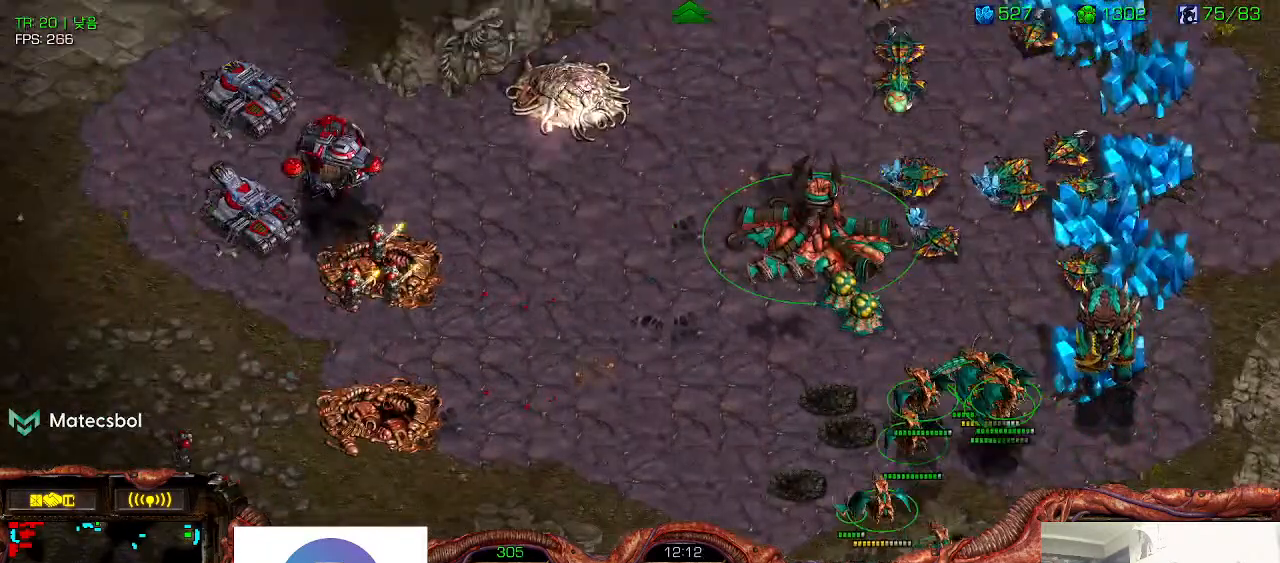
{"keys": [], "events": [[33, "ctrl", "up"]]}
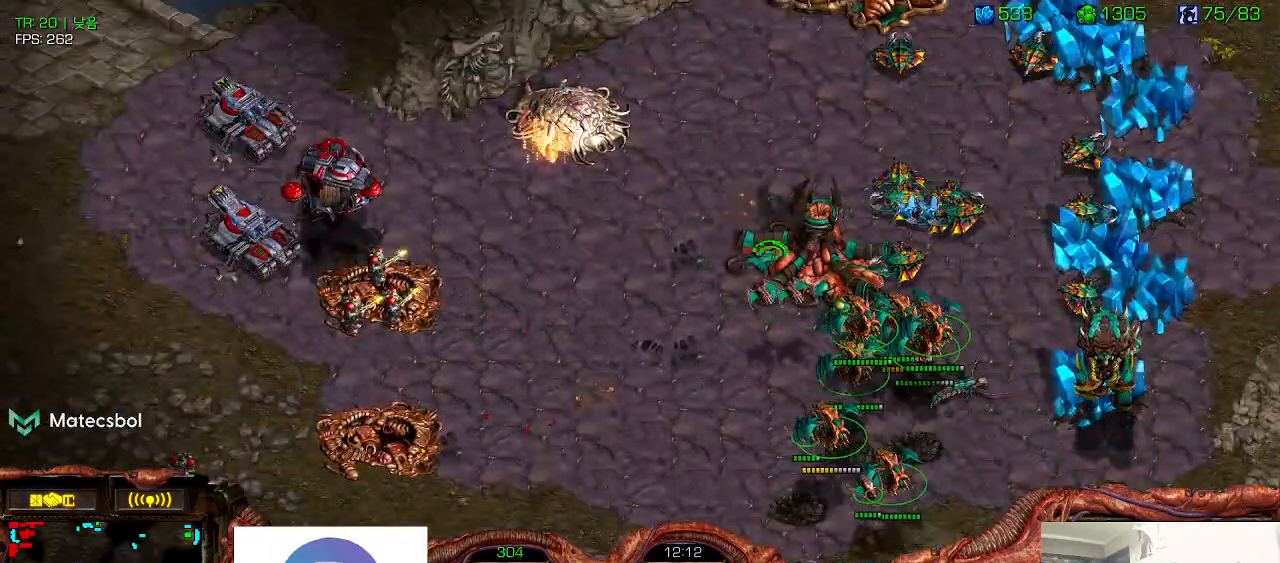
{"keys": [], "events": []}
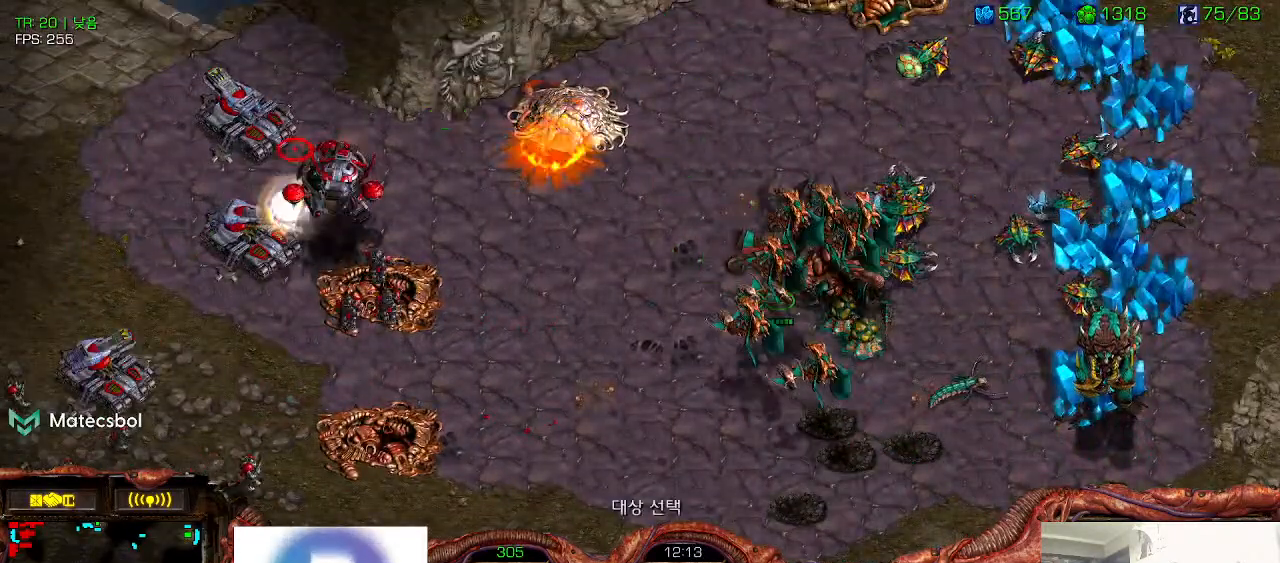
{"keys": [], "events": []}
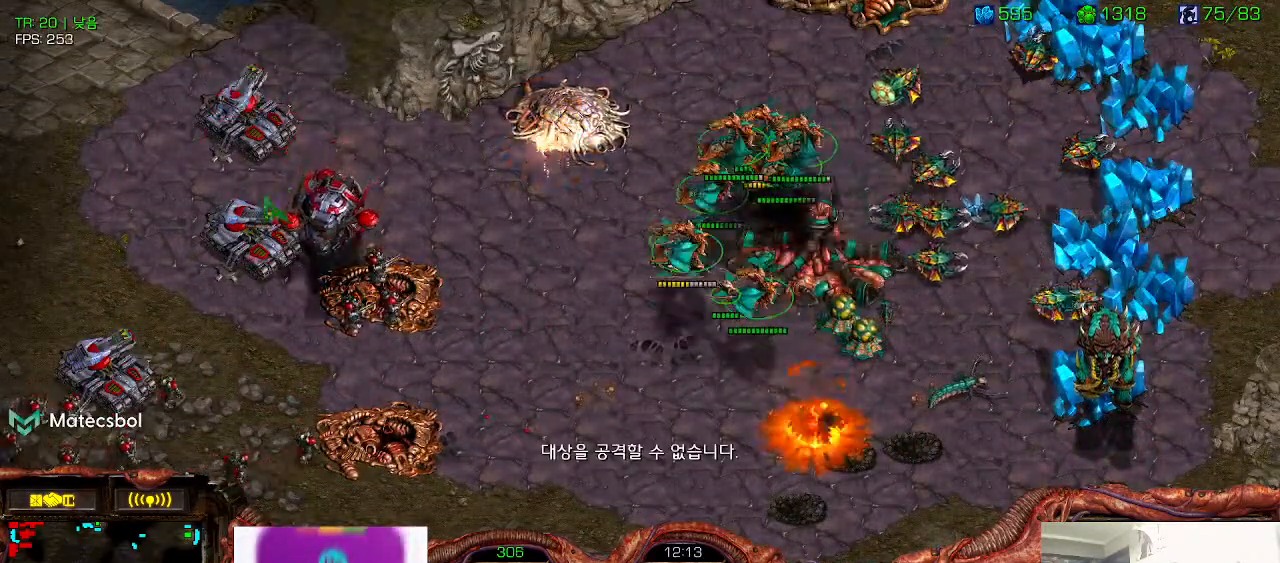
{"keys": [], "events": []}